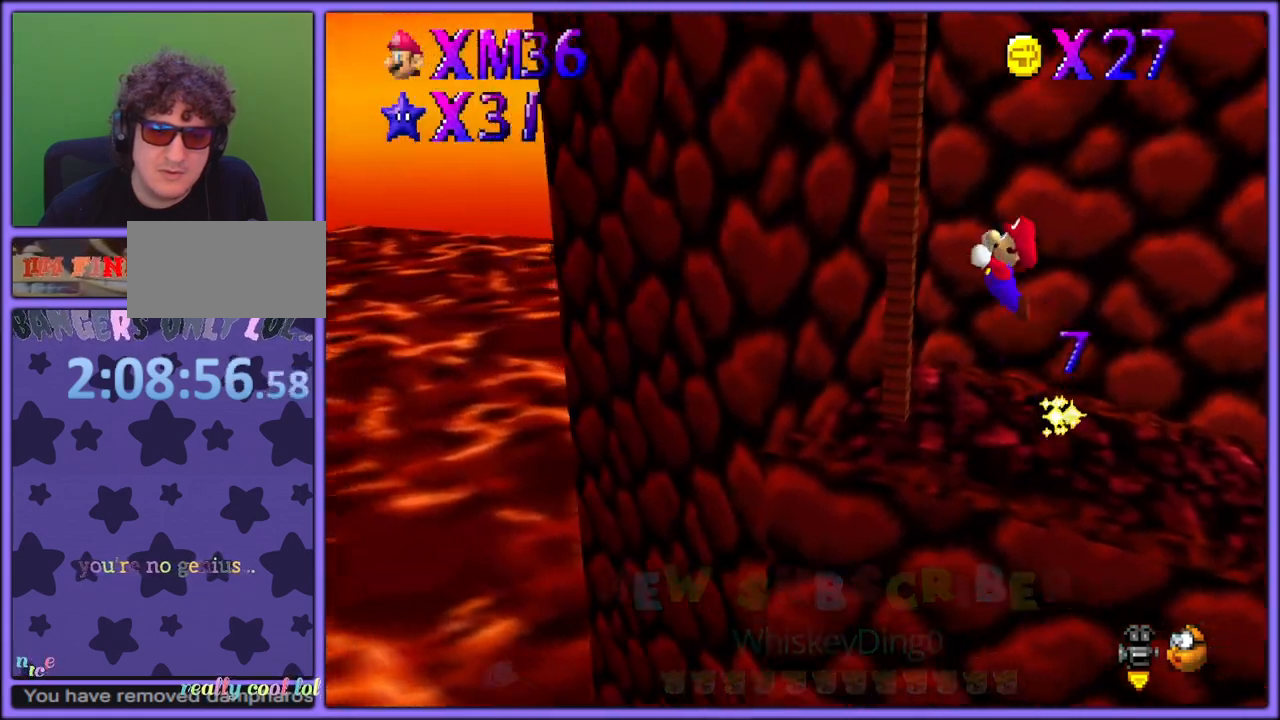
Gameplay with a controller (Nintendo layout); each line is a JSON object with the inputs held at the frame after it (dt_ms = milliseconds from this image to that frame). "button_events" lists button changes between this image and that frame as [ms after this image, input, new state], when the widget could be followed in between (sticks are given only as held states). Not read: L1 L3 R3.
{"dt_ms": 500, "buttons": [], "left_stick": "up-right", "button_events": [[333, "A", "up"], [400, "A", "down"], [483, "A", "up"]]}
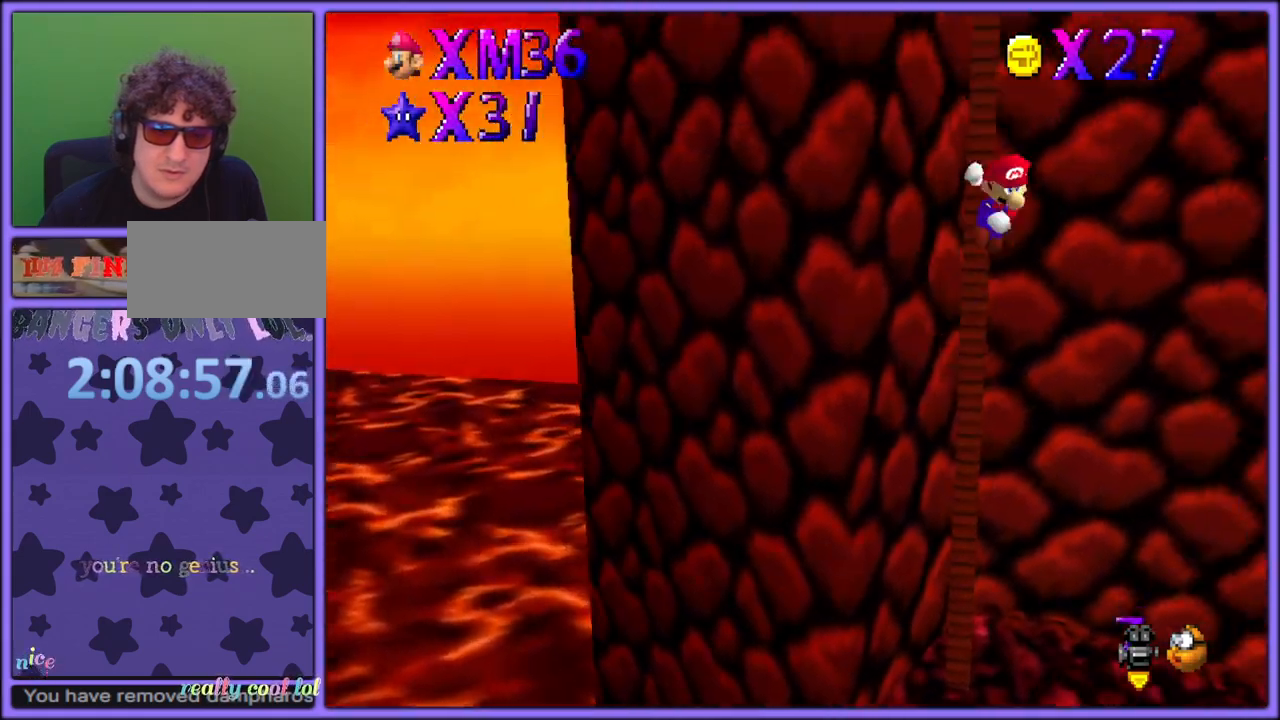
{"dt_ms": 500, "buttons": ["C_LEFT"], "left_stick": "up-left", "button_events": [[17, "A", "down"], [200, "A", "up"], [400, "C_LEFT", "down"]]}
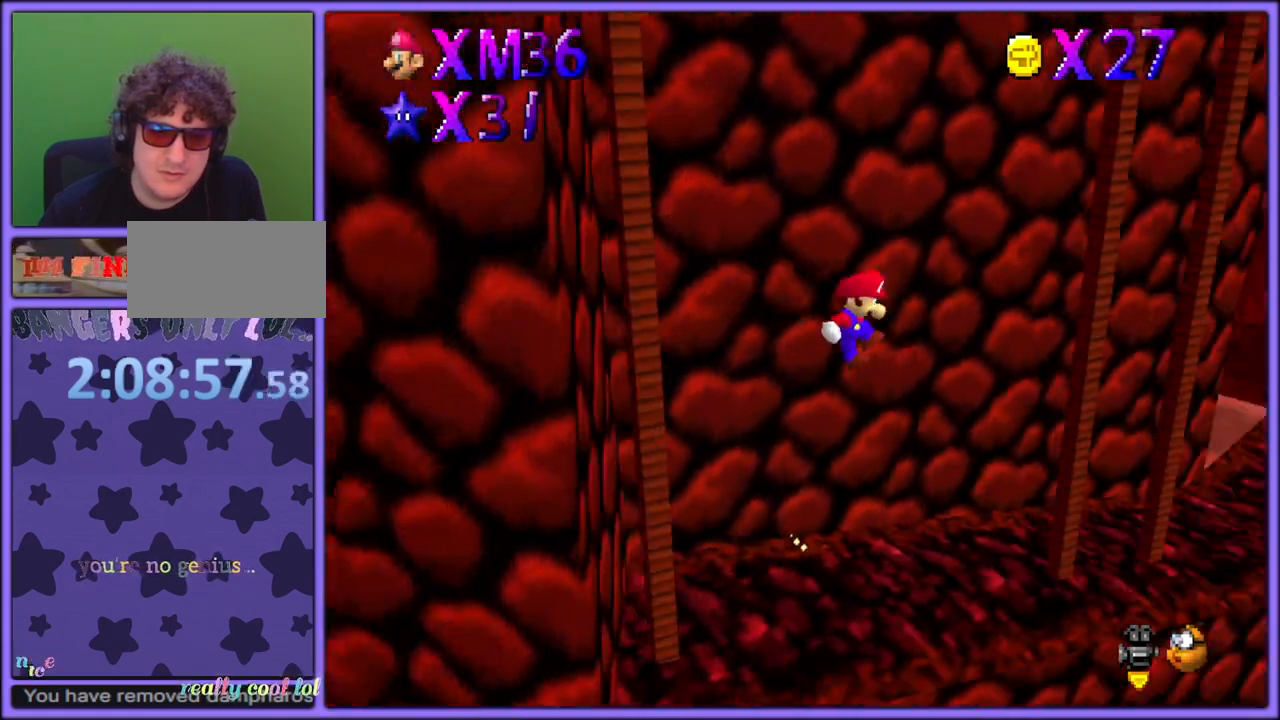
{"dt_ms": 500, "buttons": [], "left_stick": "up-right", "button_events": [[33, "C_LEFT", "up"]]}
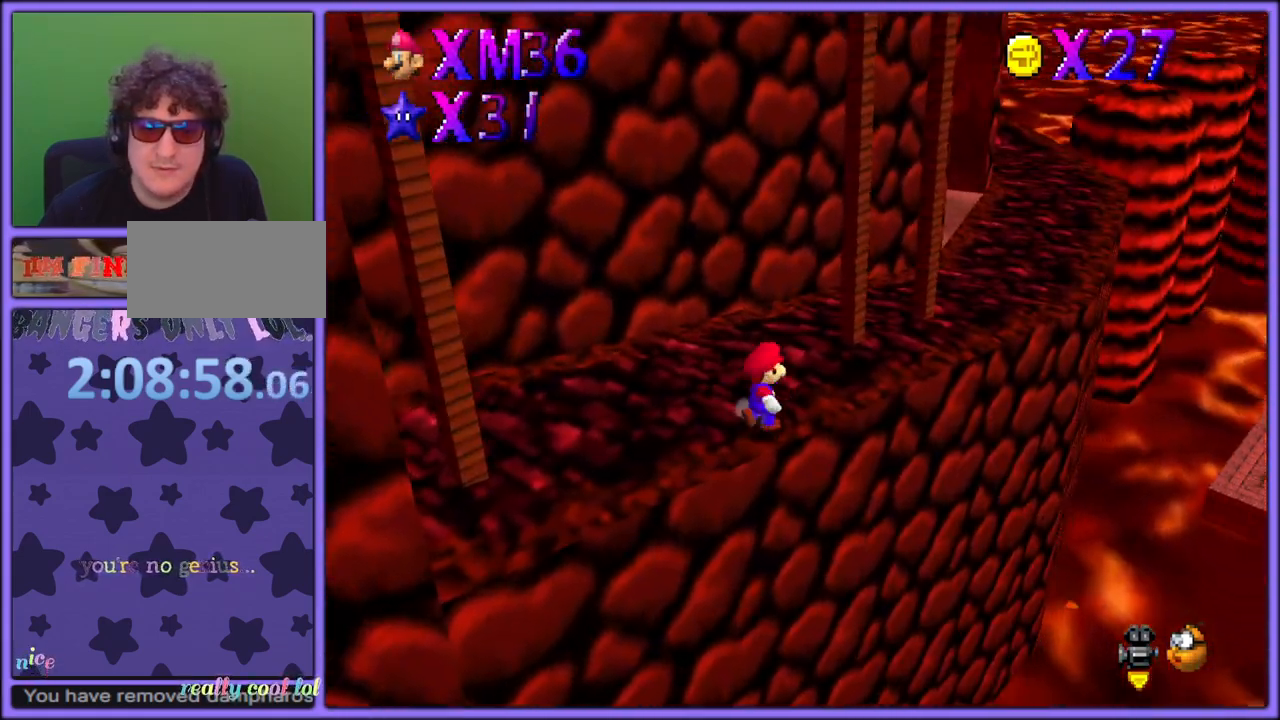
{"dt_ms": 1000, "buttons": ["A"], "left_stick": "up", "button_events": [[83, "A", "down"], [150, "A", "up"], [633, "A", "down"]]}
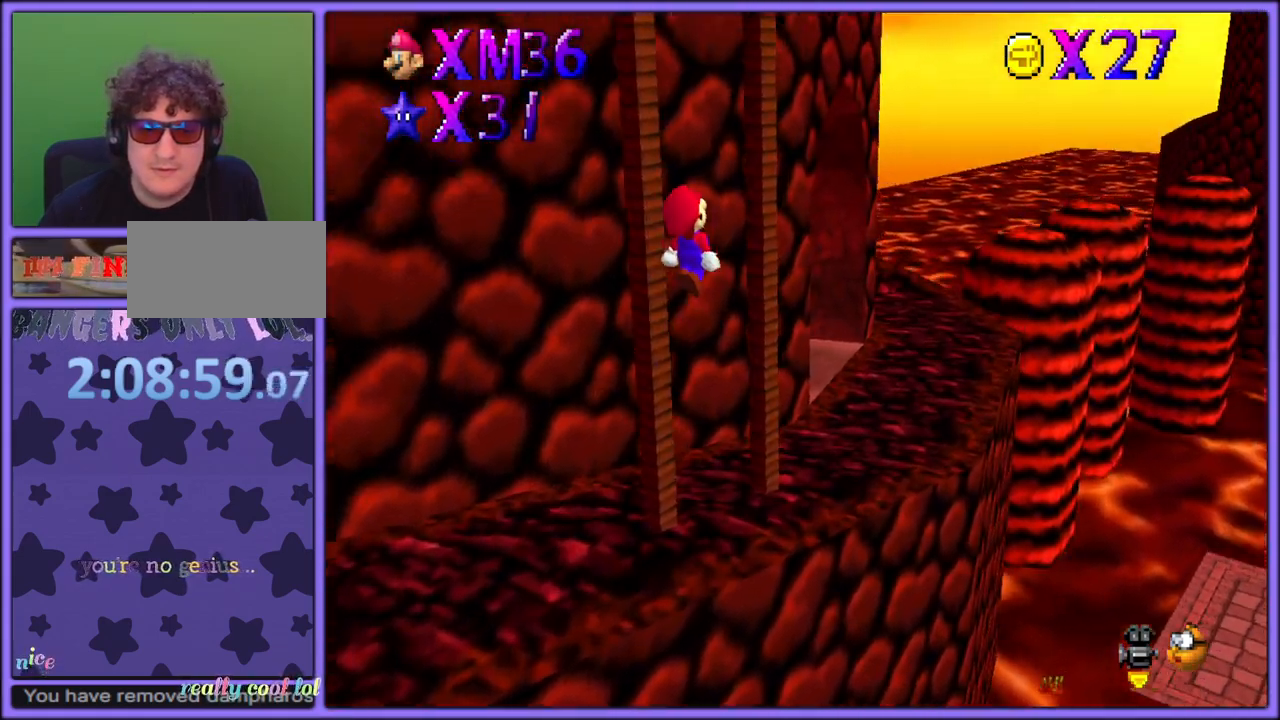
{"dt_ms": 500, "buttons": ["A"], "left_stick": "down-left", "button_events": [[200, "A", "up"], [333, "A", "down"], [400, "A", "up"], [483, "A", "down"]]}
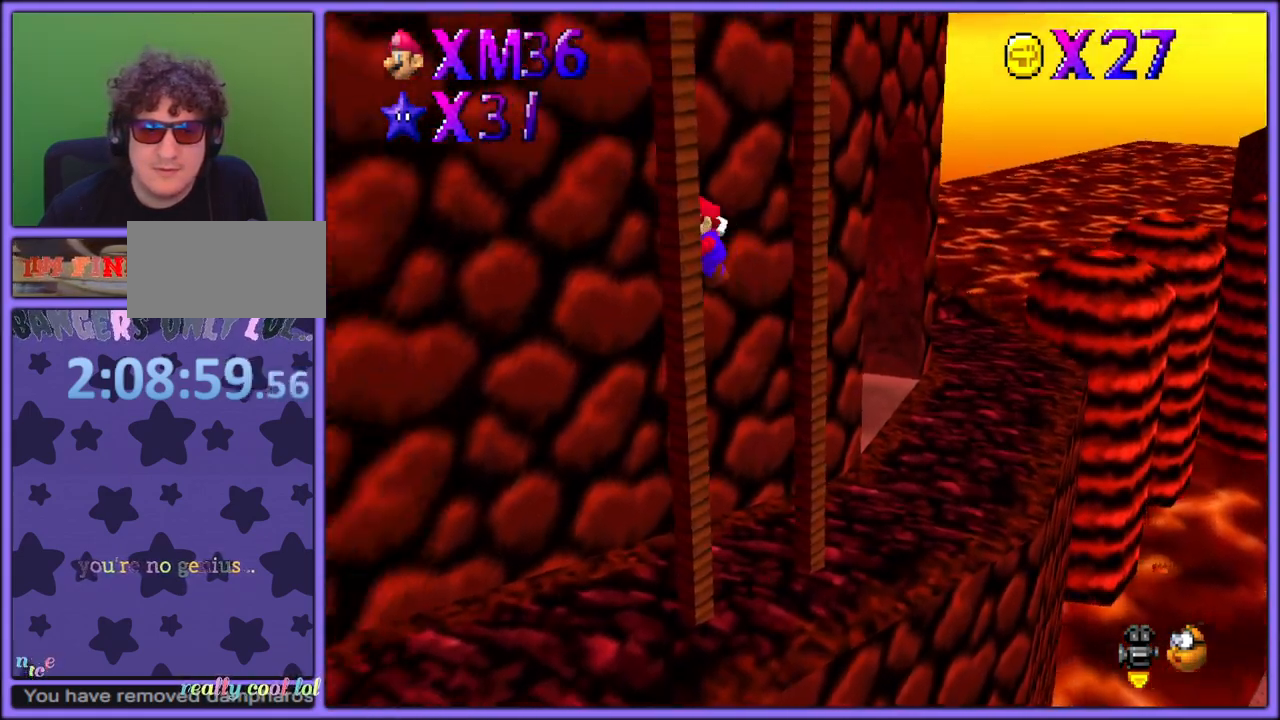
{"dt_ms": 1000, "buttons": [], "left_stick": "center", "button_events": [[33, "A", "up"], [117, "A", "down"], [183, "A", "up"], [250, "A", "down"], [317, "A", "up"], [517, "C_LEFT", "down"], [600, "C_LEFT", "up"]]}
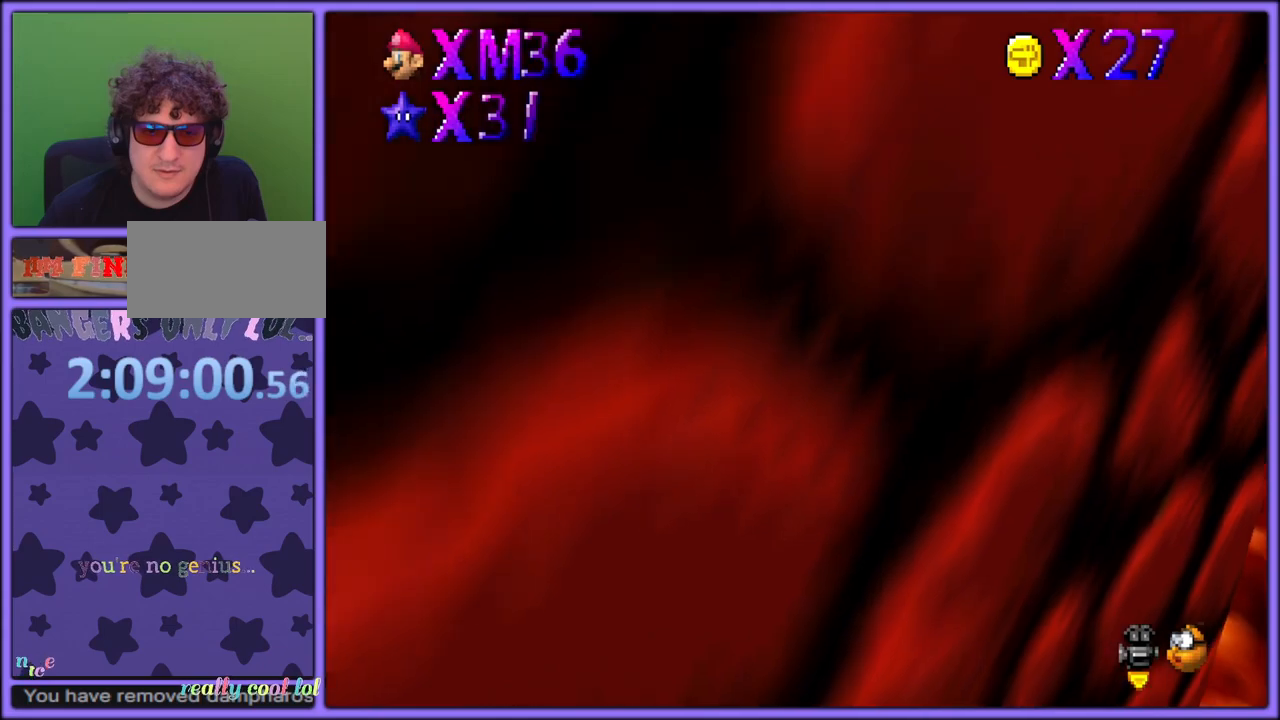
{"dt_ms": 500, "buttons": ["A"], "left_stick": "up-right", "button_events": [[250, "A", "down"]]}
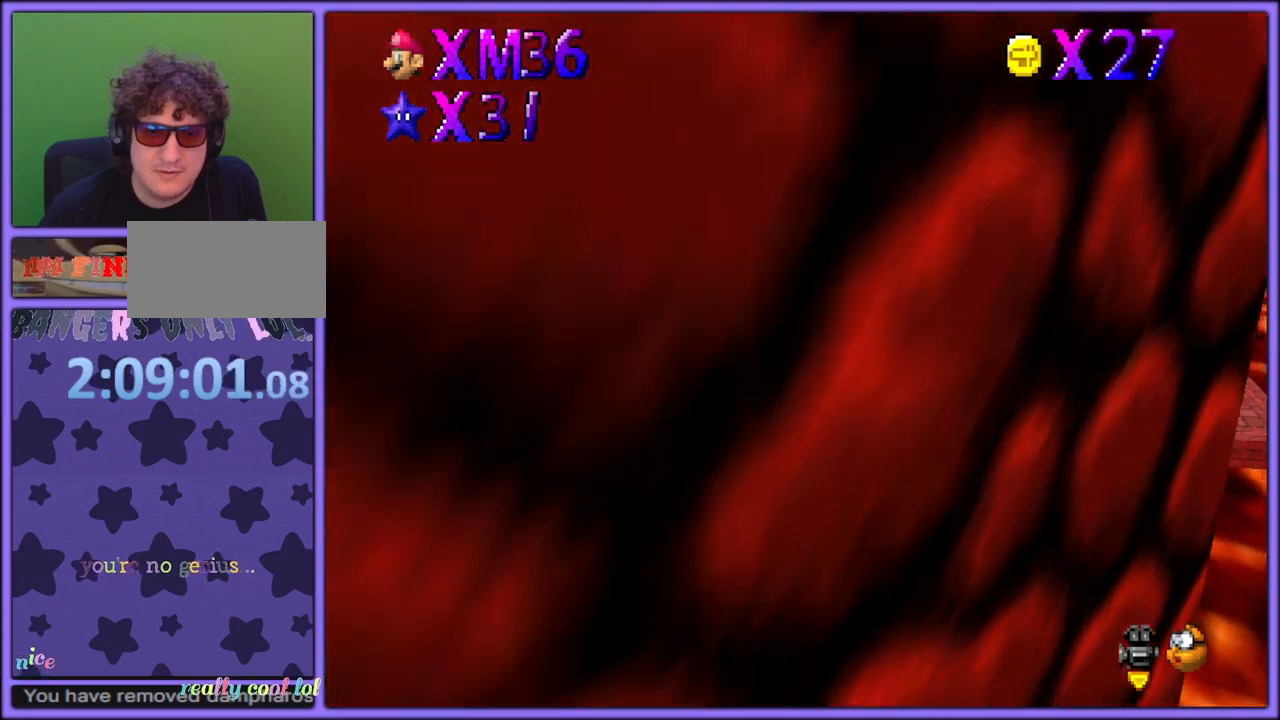
{"dt_ms": 500, "buttons": [], "left_stick": "center", "button_events": [[17, "R1", "down"], [67, "A", "up"], [183, "R1", "up"]]}
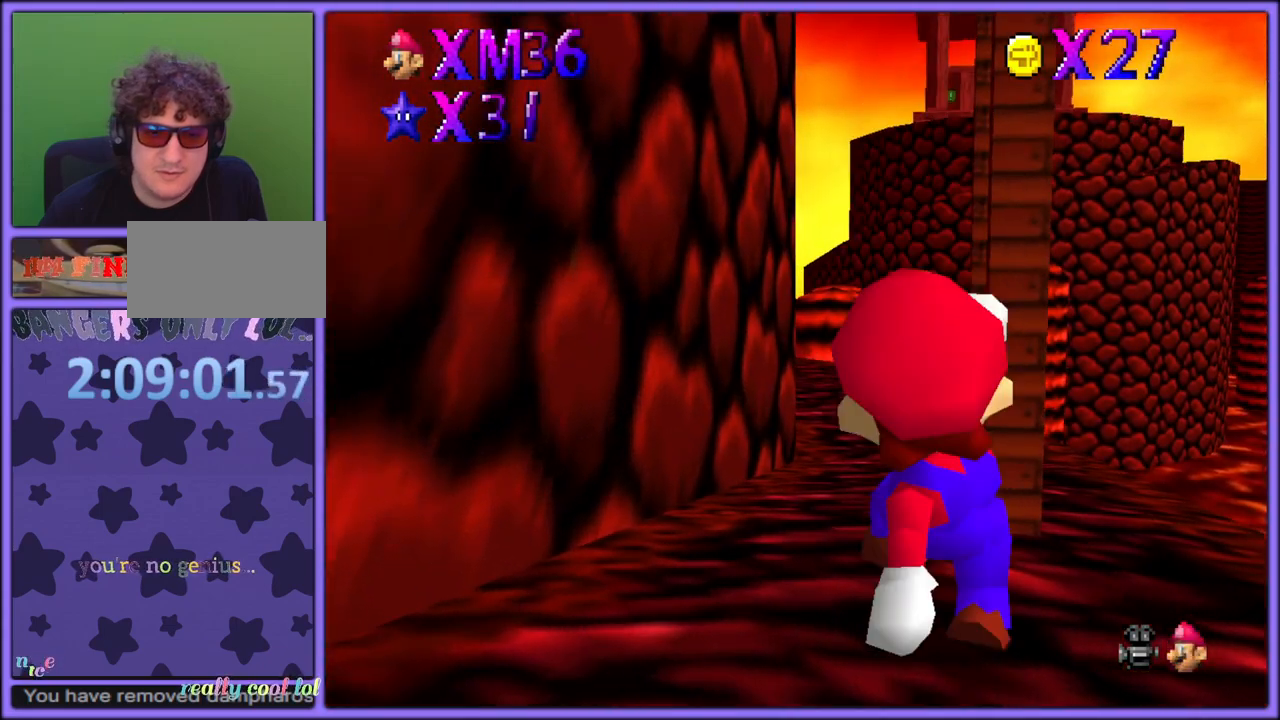
{"dt_ms": 500, "buttons": [], "left_stick": "right", "button_events": [[200, "A", "down"], [233, "A", "up"]]}